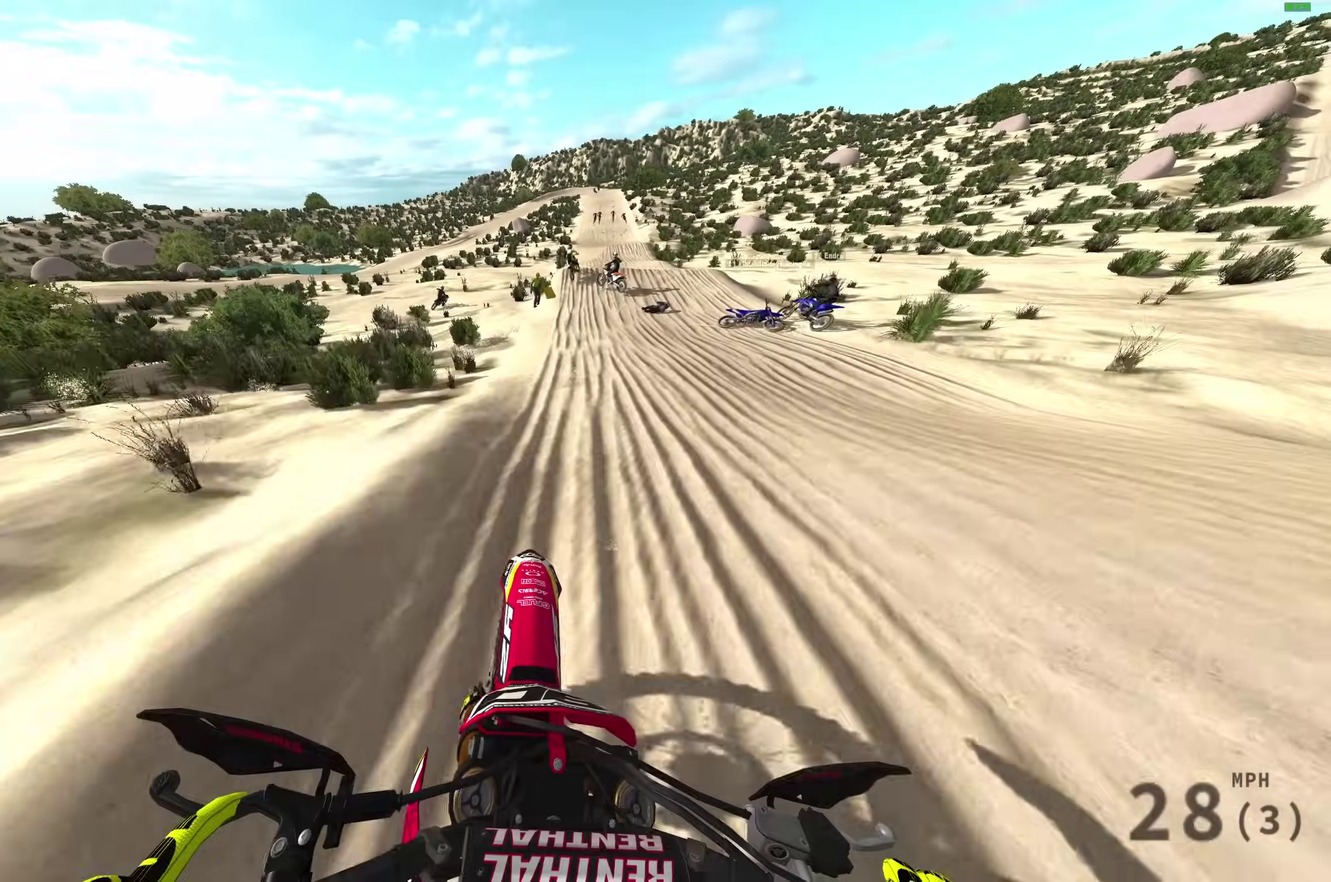
Gameplay with a controller (PlayStation layout); each line is a JSON object with the inputs held at the frame after it (dt_ms = milliseconds from this image to that frame). "events" lists button and stick changes between this image and that frame as [ms after this image, input, new state], when the widget could be followed in between.
{"dt_ms": 600, "buttons": ["R2"], "left_stick": "center", "right_stick": "center", "events": [[233, "right_stick", "center"]]}
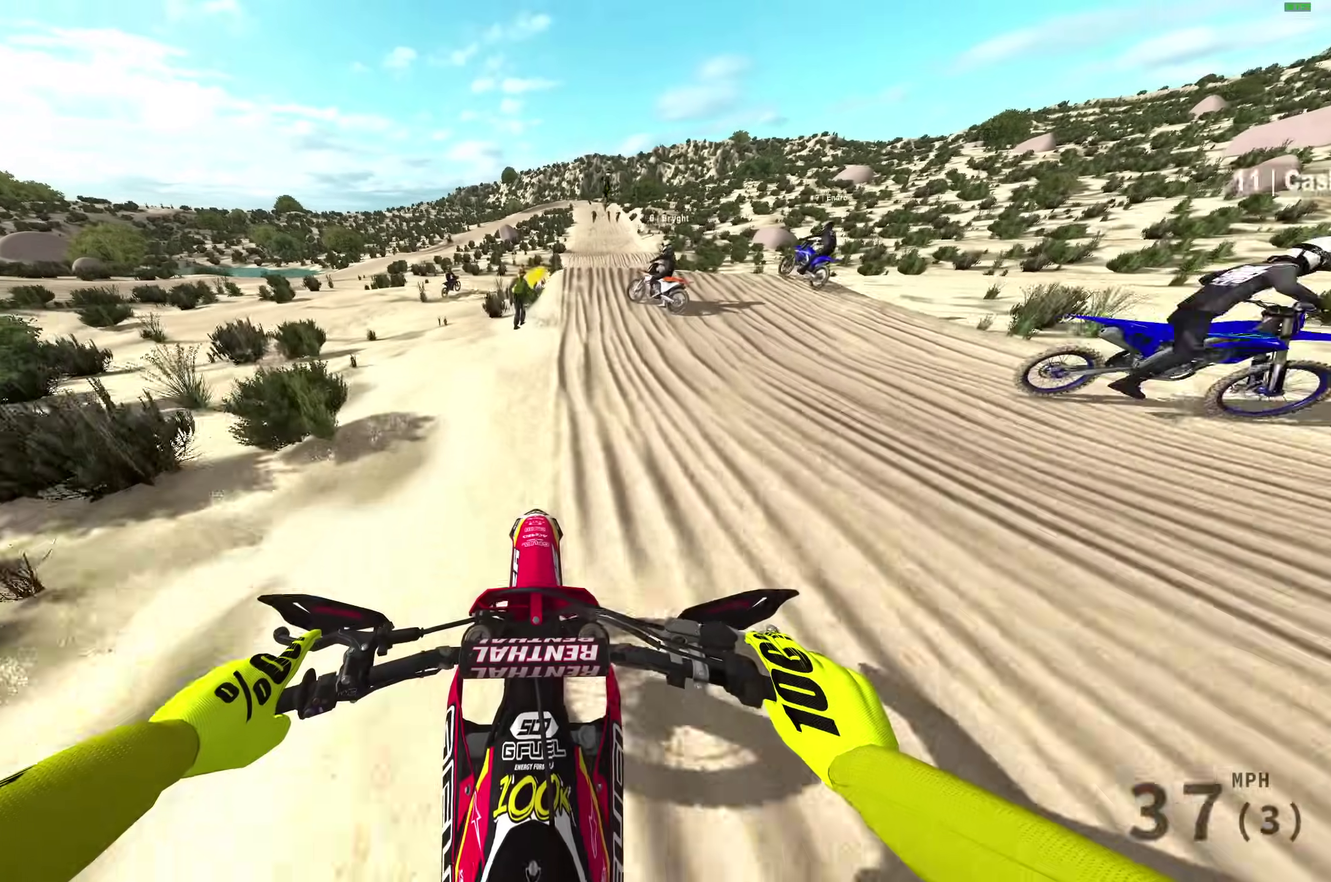
{"dt_ms": 300, "buttons": ["R2"], "left_stick": "up-right", "right_stick": "down-left", "events": [[133, "left_stick", "up-right"], [183, "right_stick", "down"], [233, "right_stick", "down-left"]]}
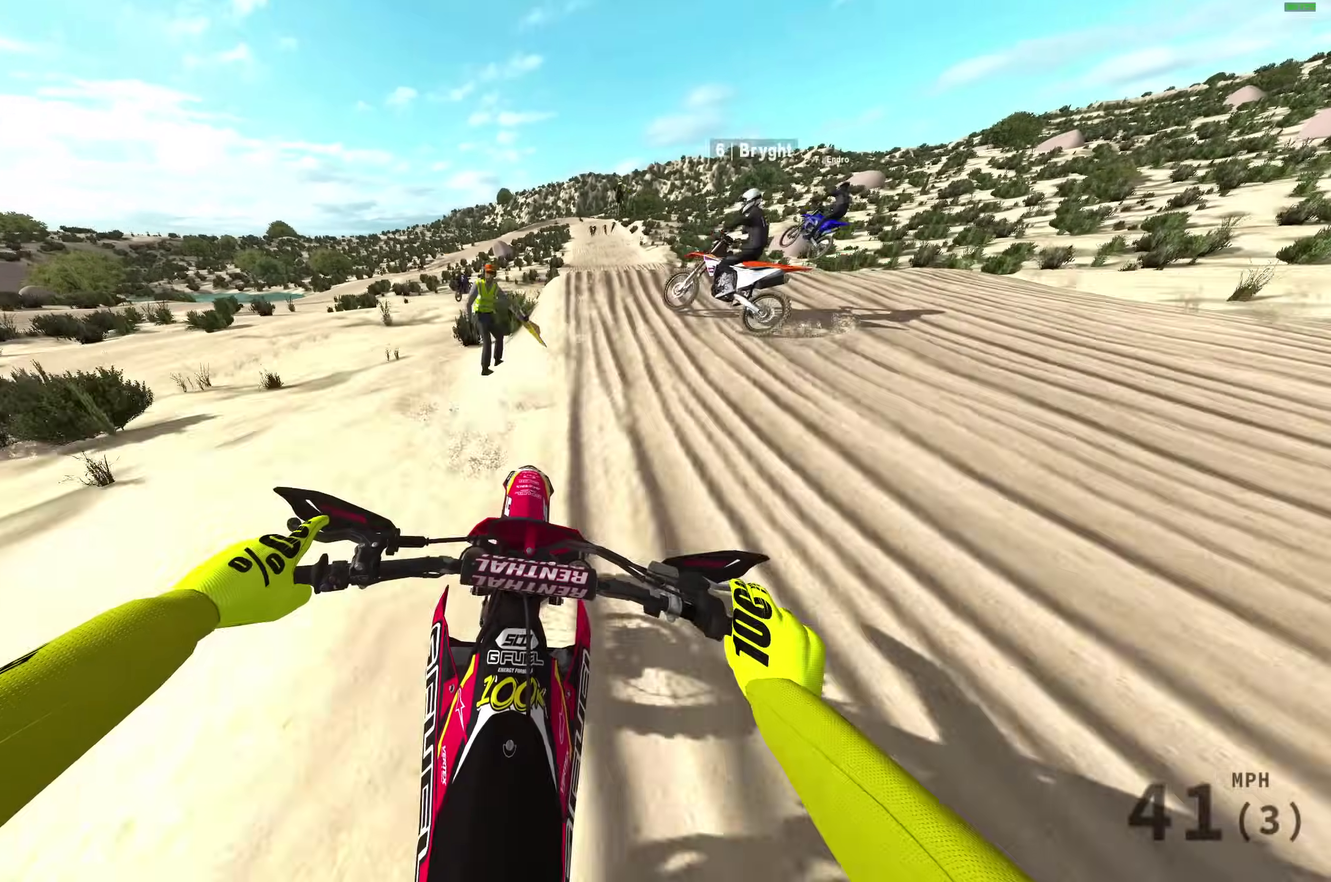
{"dt_ms": 900, "buttons": ["R2"], "left_stick": "right", "right_stick": "up", "events": [[67, "left_stick", "center"], [117, "left_stick", "up-right"], [200, "right_stick", "down"], [300, "right_stick", "center"], [317, "left_stick", "center"], [433, "right_stick", "up"], [633, "R2", "up"], [683, "left_stick", "right"], [800, "R2", "down"]]}
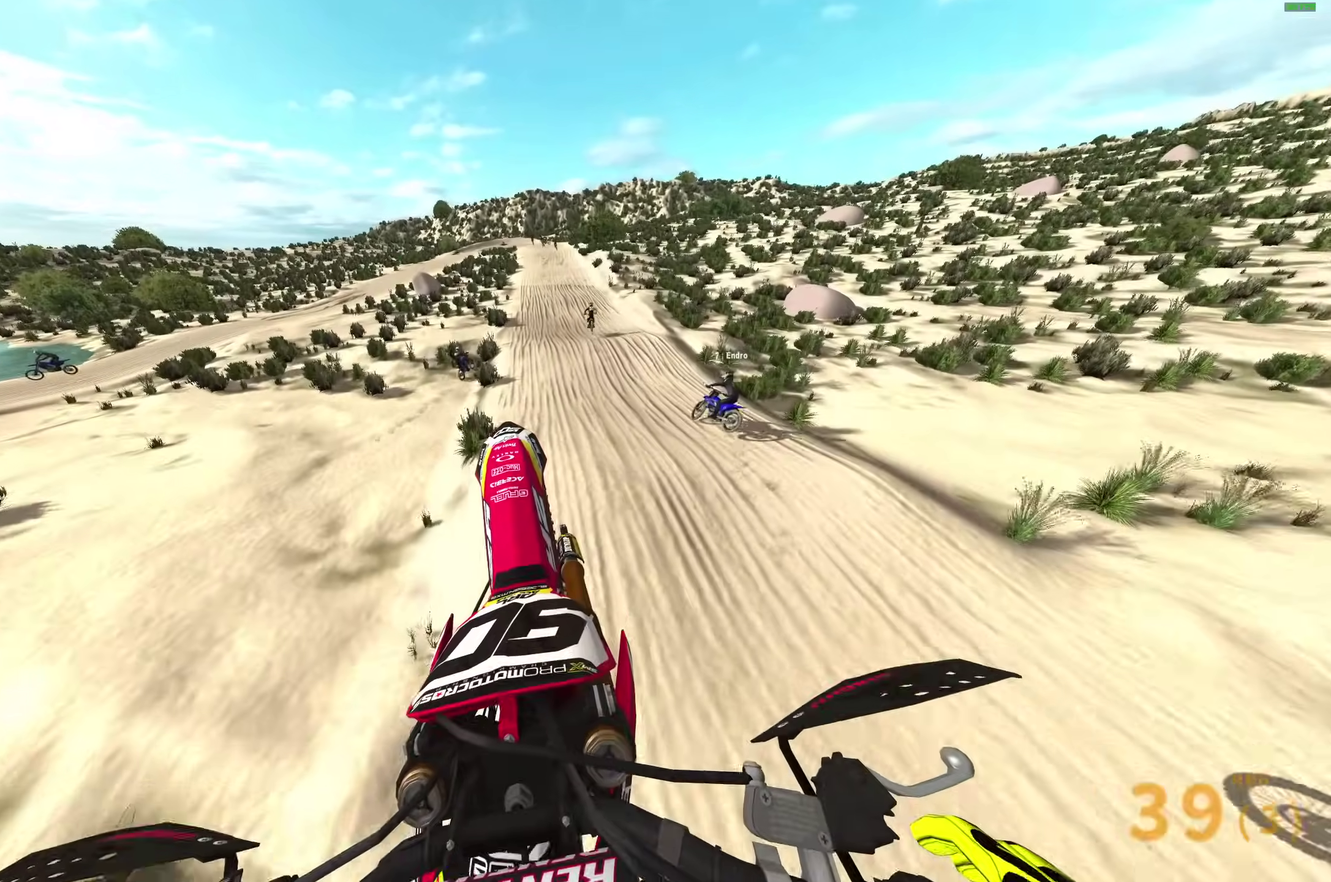
{"dt_ms": 300, "buttons": ["R2"], "left_stick": "center", "right_stick": "up", "events": [[133, "left_stick", "center"]]}
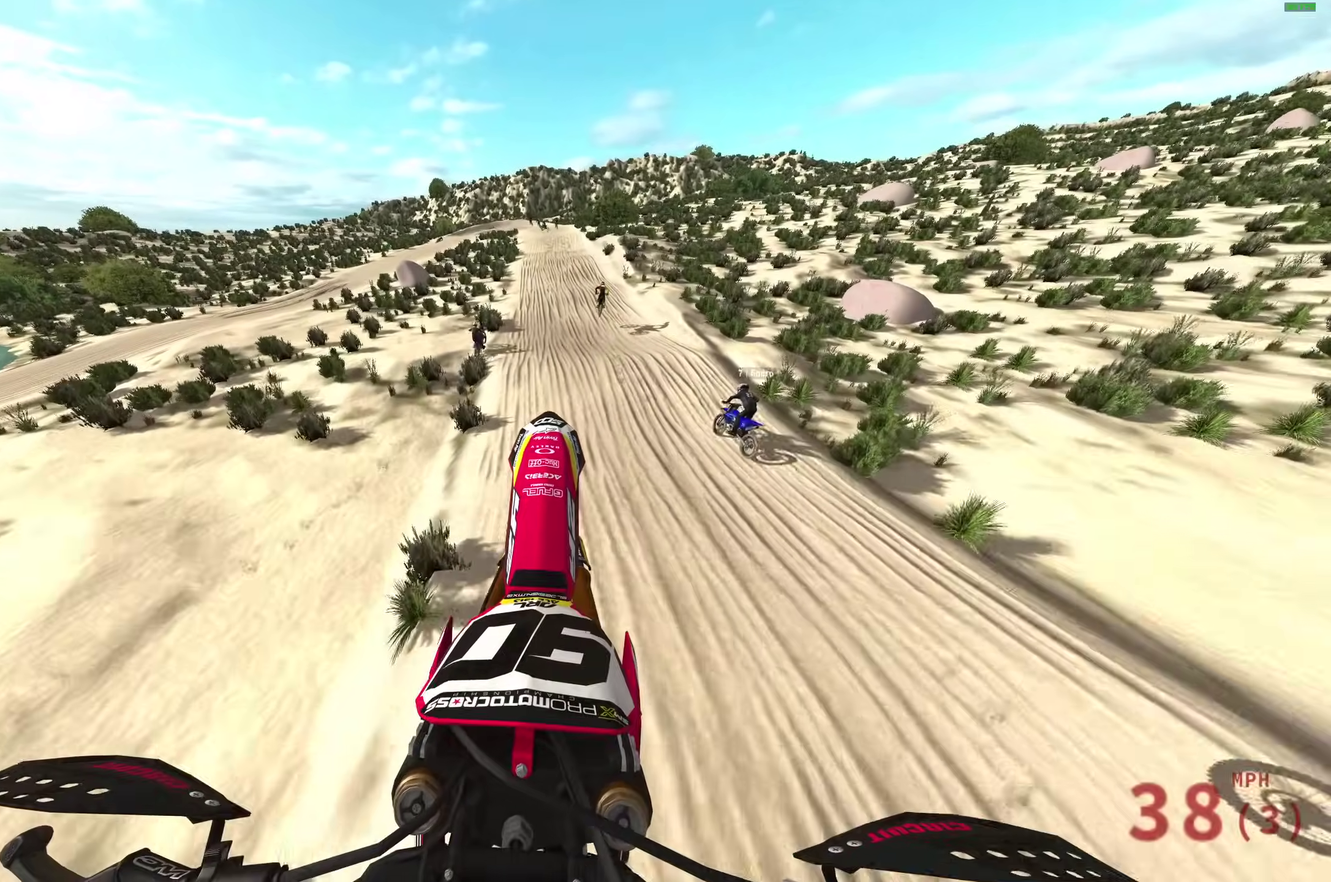
{"dt_ms": 700, "buttons": ["R2"], "left_stick": "center", "right_stick": "center", "events": [[667, "right_stick", "center"]]}
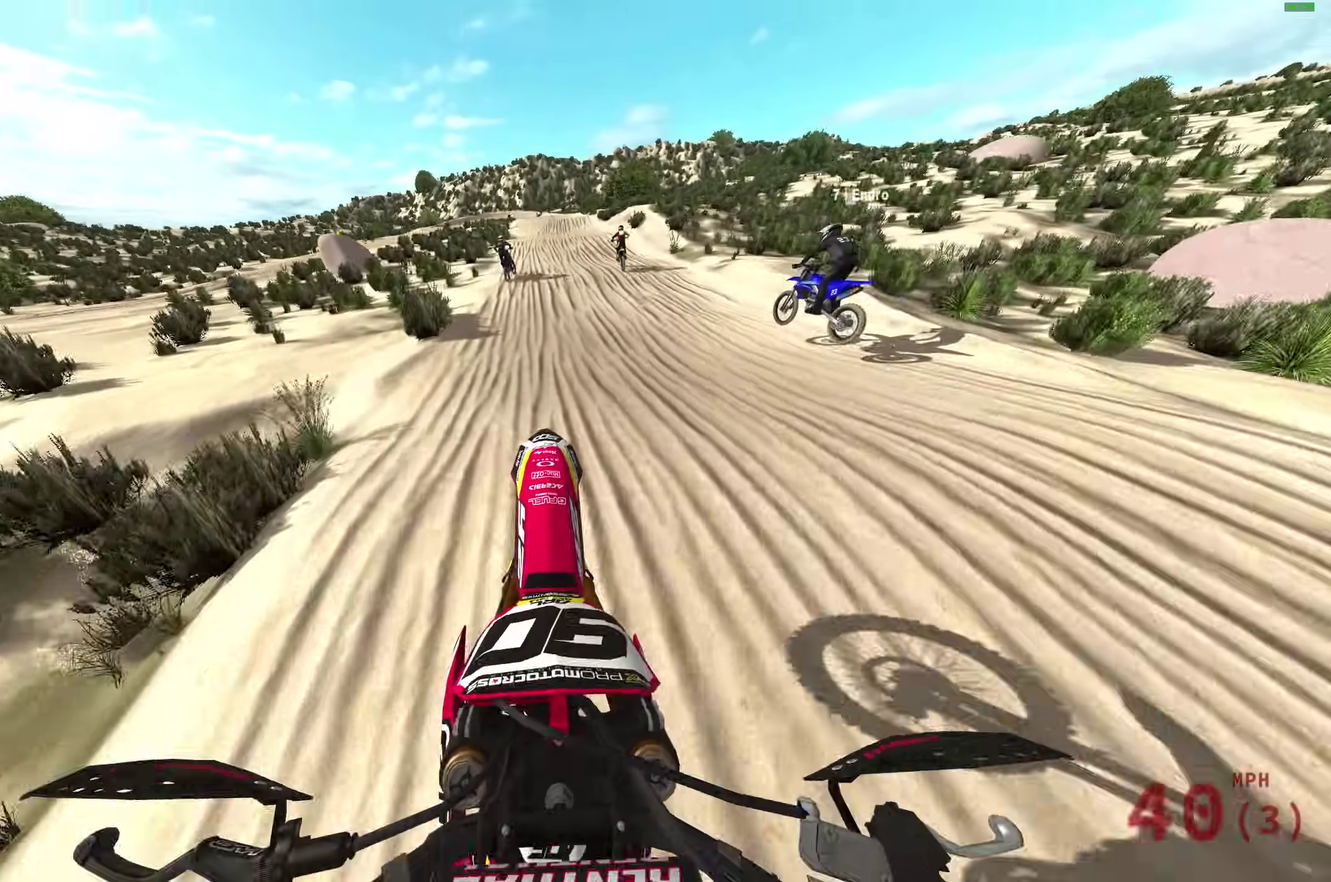
{"dt_ms": 300, "buttons": ["R2"], "left_stick": "center", "right_stick": "center", "events": [[17, "right_stick", "down-left"], [300, "right_stick", "center"]]}
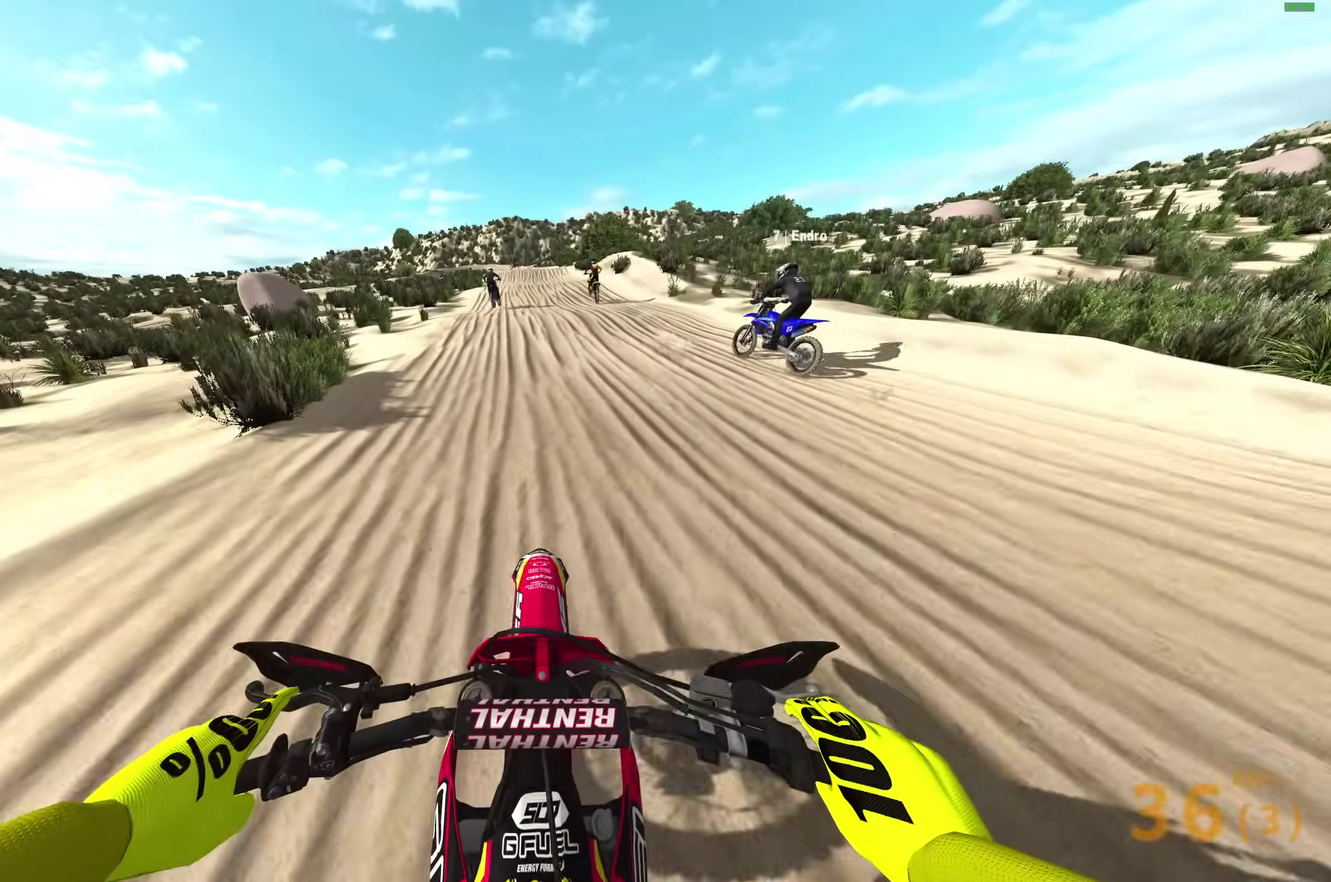
{"dt_ms": 600, "buttons": ["R2"], "left_stick": "center", "right_stick": "center", "events": []}
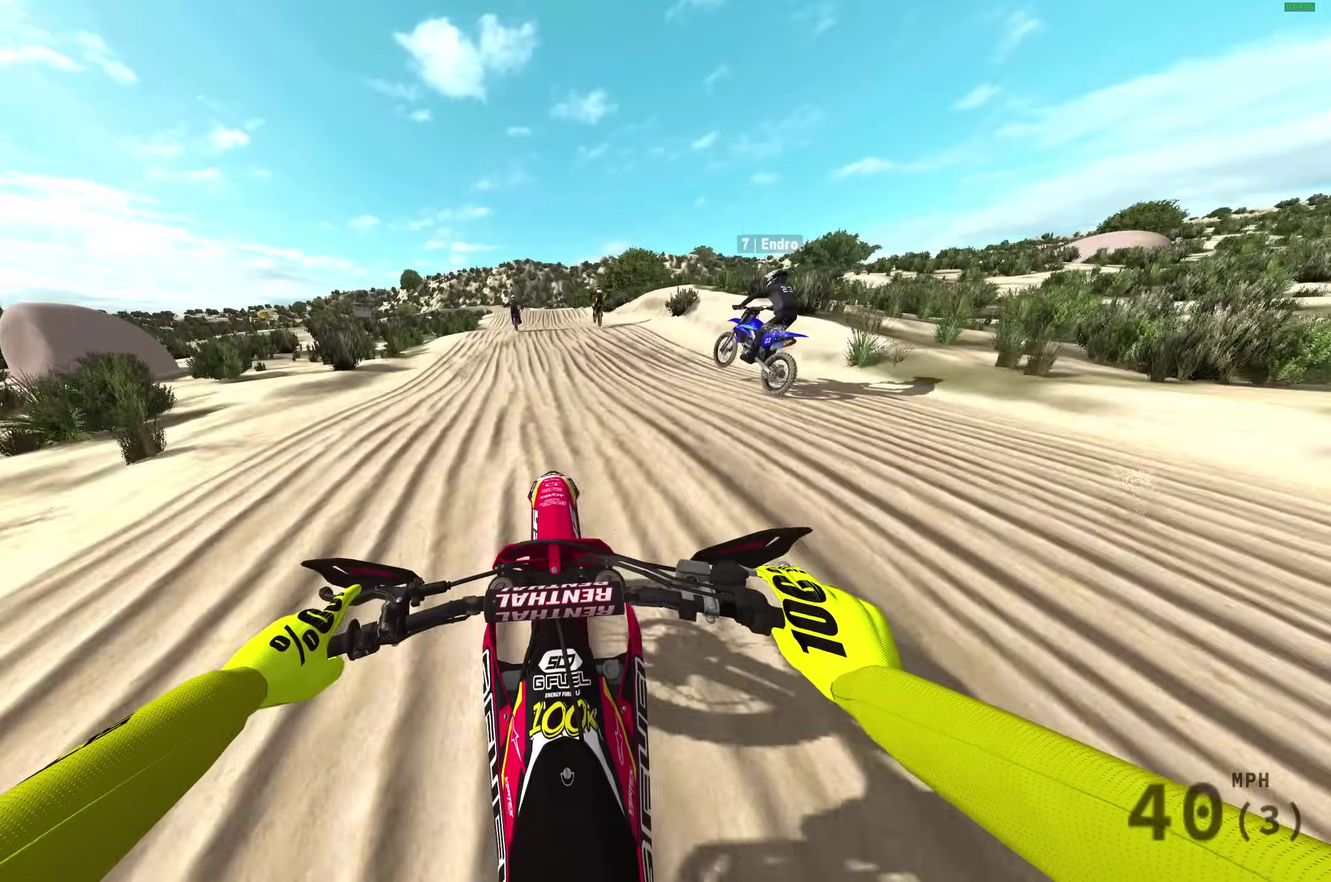
{"dt_ms": 400, "buttons": ["R2"], "left_stick": "center", "right_stick": "up", "events": [[100, "right_stick", "up"]]}